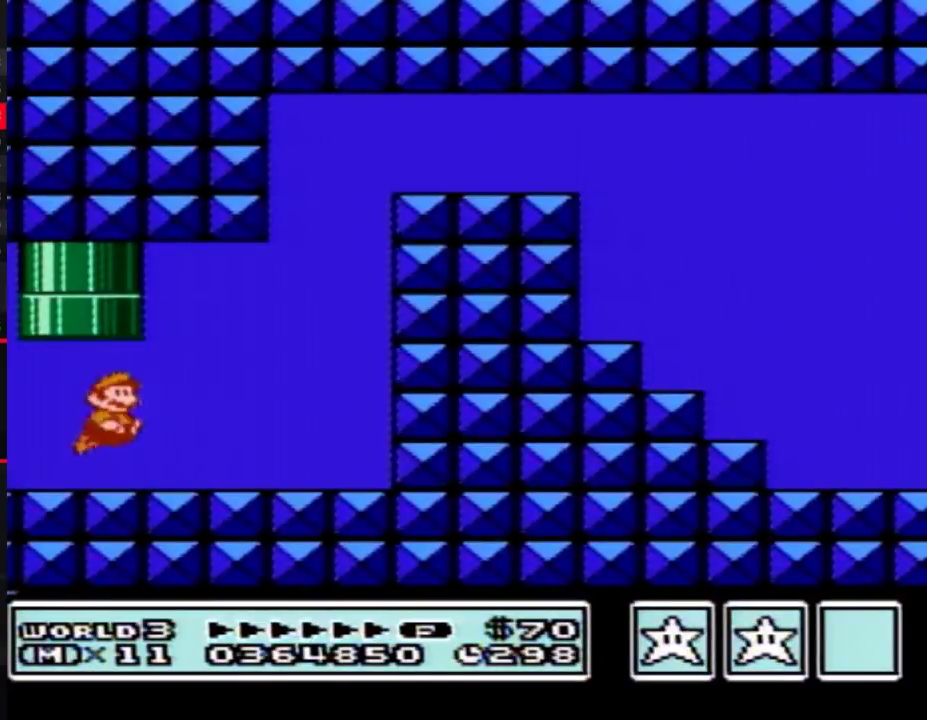
Gameplay with a controller (Nintendo layout); each line is a JSON object with the inputs held at the frame after it. "events" lists button and stick changes between this image and that frame as [ms after this image, input, new state], when the widget could be followed in between. Not read: L3 R3.
{"buttons": ["B", "DPAD_RIGHT"], "events": [[267, "A", "down"], [367, "A", "up"]]}
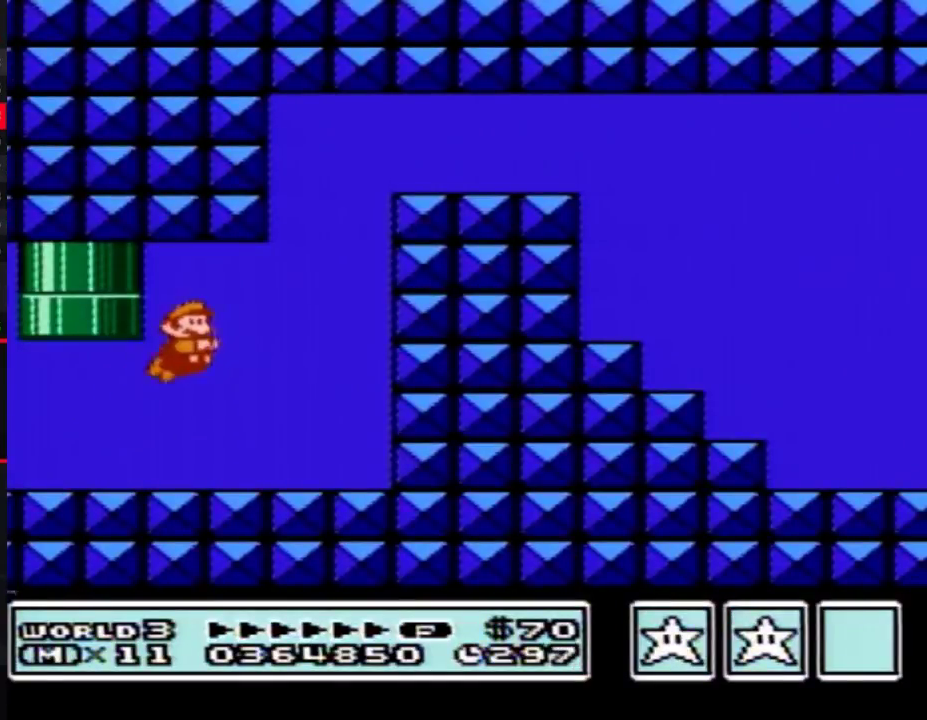
{"buttons": ["B", "DPAD_RIGHT"], "events": [[267, "DPAD_DOWN", "down"], [300, "A", "down"], [300, "DPAD_DOWN", "up"], [300, "DPAD_LEFT", "down"], [300, "DPAD_RIGHT", "up"], [367, "A", "up"], [367, "DPAD_LEFT", "up"], [367, "DPAD_RIGHT", "down"], [433, "A", "down"], [483, "A", "up"]]}
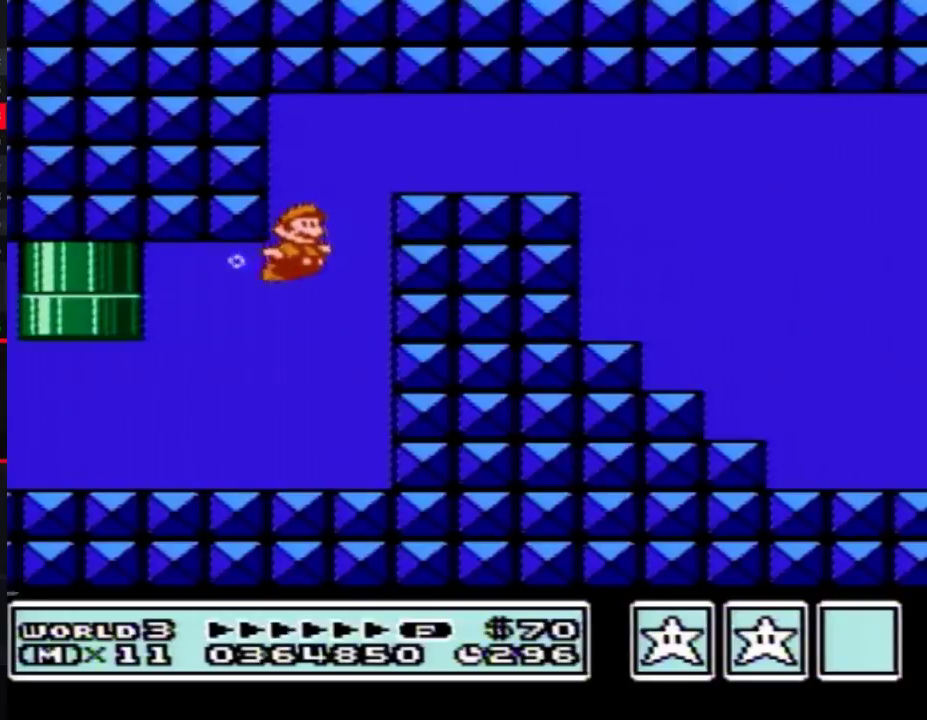
{"buttons": ["A", "B", "DPAD_RIGHT"], "events": [[17, "A", "down"], [83, "A", "up"], [150, "A", "down"], [200, "A", "up"], [267, "A", "down"], [300, "A", "up"], [400, "A", "down"], [433, "A", "up"], [483, "A", "down"]]}
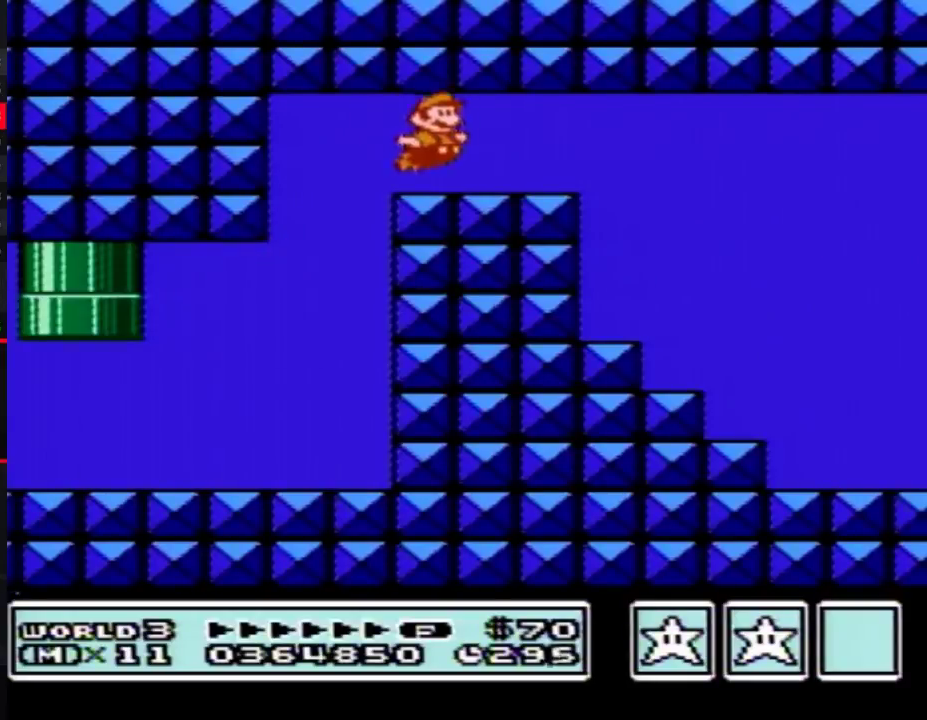
{"buttons": ["A", "B", "DPAD_RIGHT"], "events": [[50, "A", "up"], [117, "A", "down"], [167, "A", "up"], [233, "A", "down"], [300, "A", "up"], [367, "A", "down"], [417, "A", "up"], [483, "A", "down"]]}
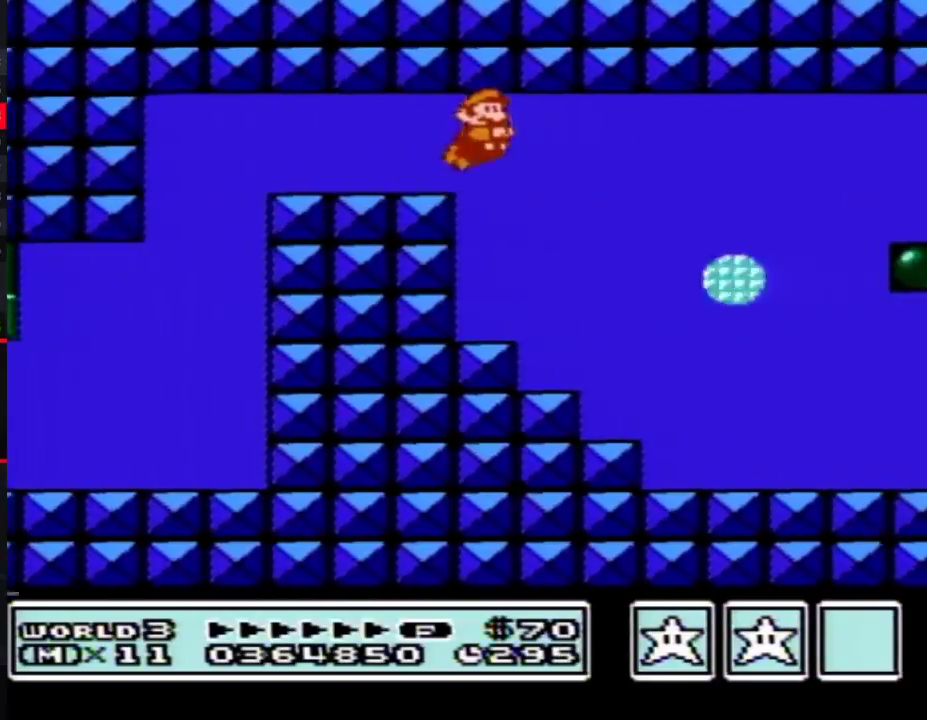
{"buttons": ["A", "B", "DPAD_RIGHT"], "events": [[267, "A", "up"], [333, "A", "down"]]}
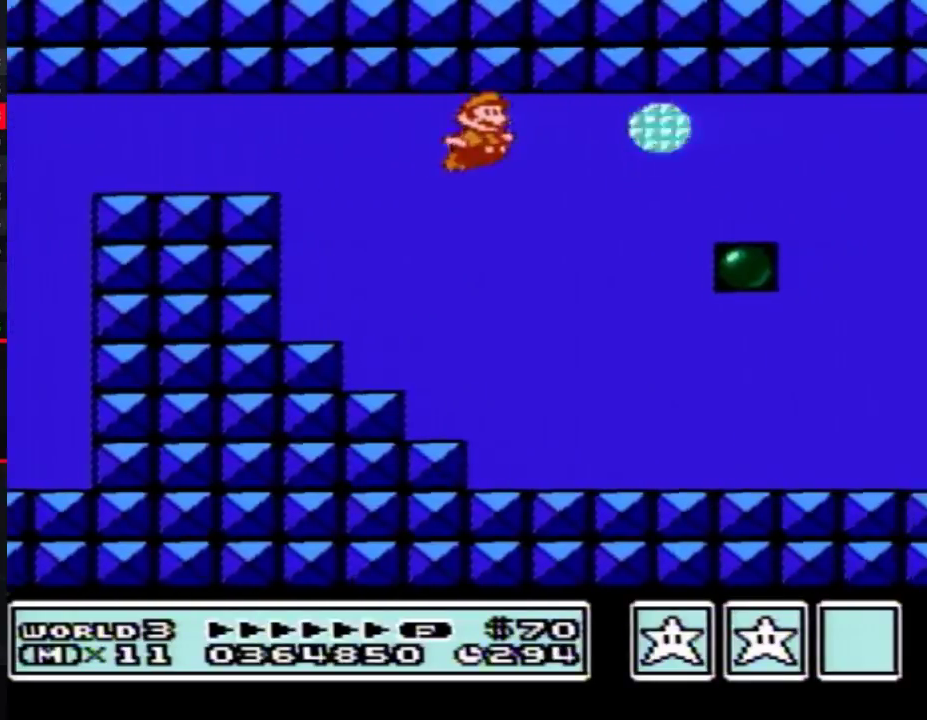
{"buttons": ["A", "B", "DPAD_RIGHT"], "events": [[17, "A", "up"], [83, "A", "down"], [150, "A", "up"], [200, "A", "down"], [267, "A", "up"], [333, "A", "down"], [400, "A", "up"], [450, "A", "down"]]}
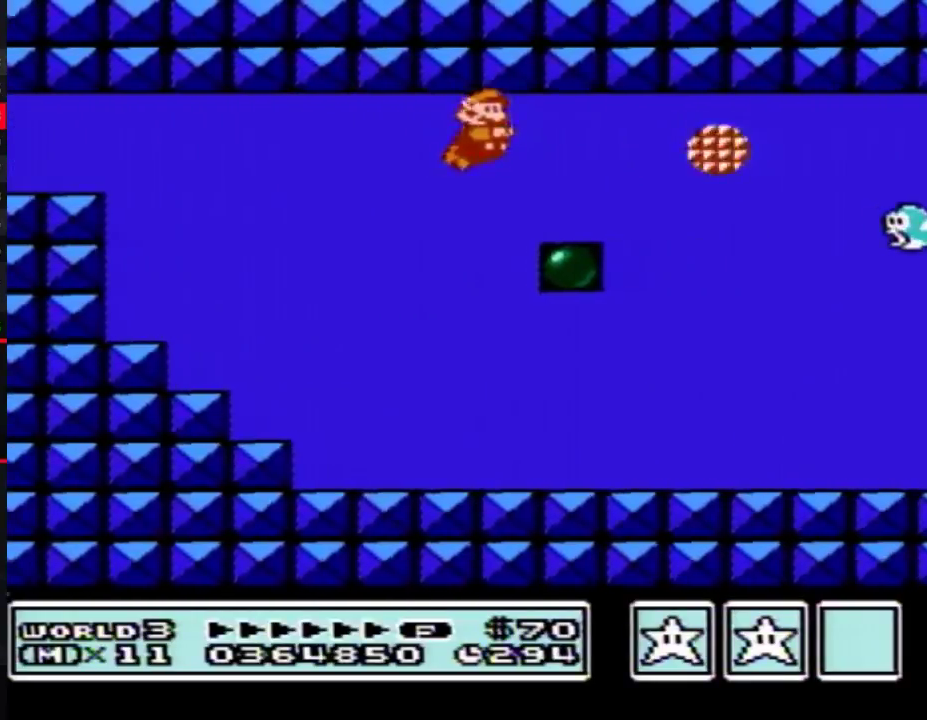
{"buttons": ["A", "B", "DPAD_RIGHT"], "events": [[17, "A", "up"], [83, "A", "down"], [150, "A", "up"], [200, "A", "down"], [267, "A", "up"], [333, "A", "down"], [400, "A", "up"], [450, "A", "down"]]}
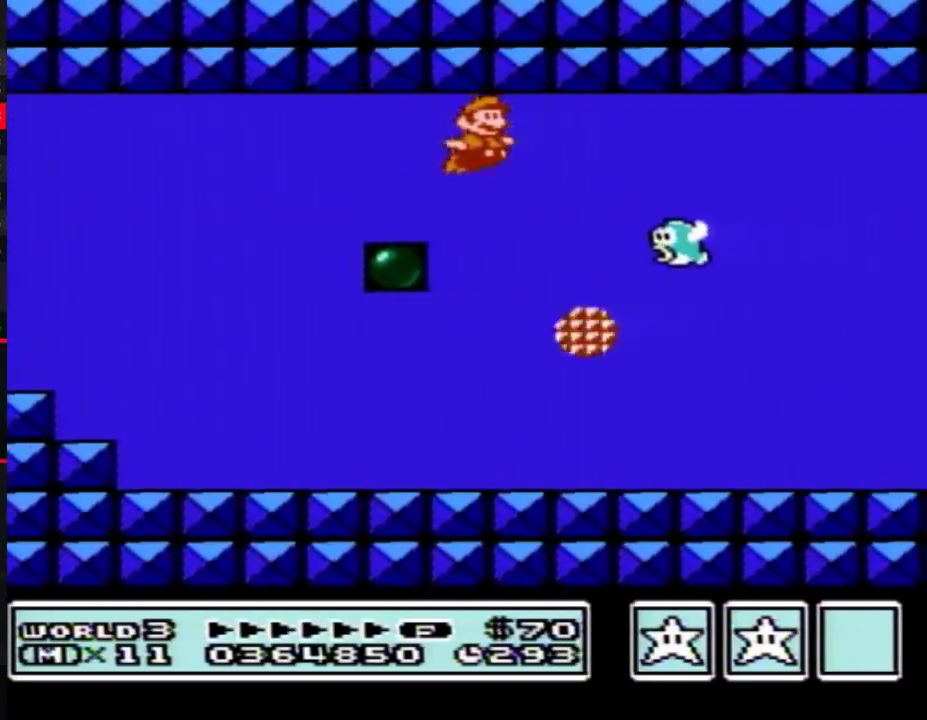
{"buttons": ["A", "B", "DPAD_RIGHT"], "events": [[17, "A", "up"], [83, "A", "down"], [267, "A", "up"], [333, "A", "down"]]}
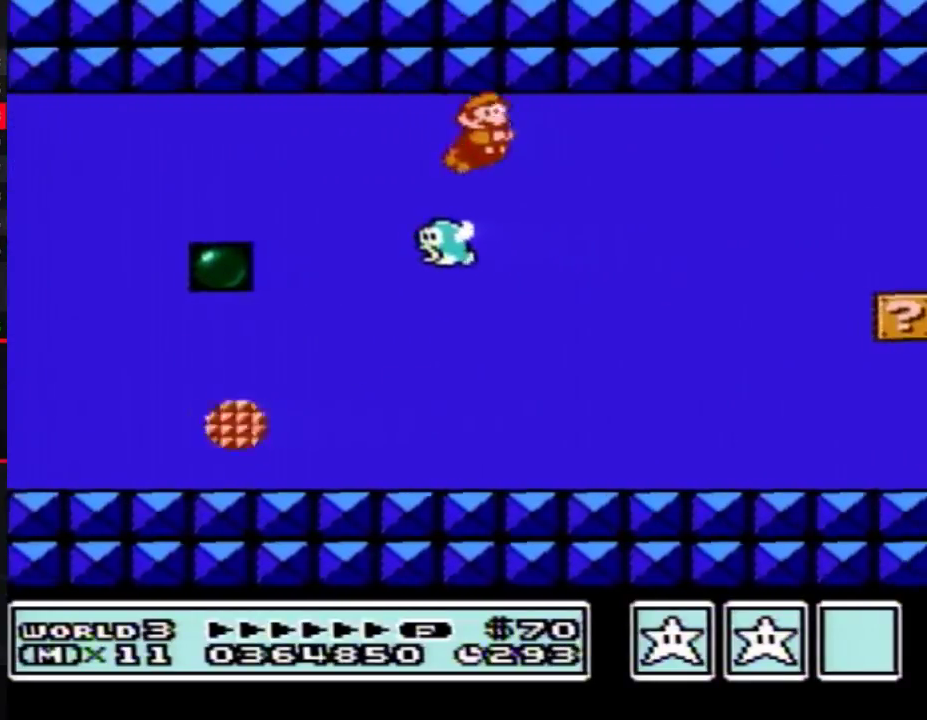
{"buttons": ["A", "B", "DPAD_RIGHT"], "events": [[17, "A", "up"], [83, "A", "down"], [150, "A", "up"], [200, "A", "down"], [267, "A", "up"], [333, "A", "down"], [400, "A", "up"], [450, "A", "down"]]}
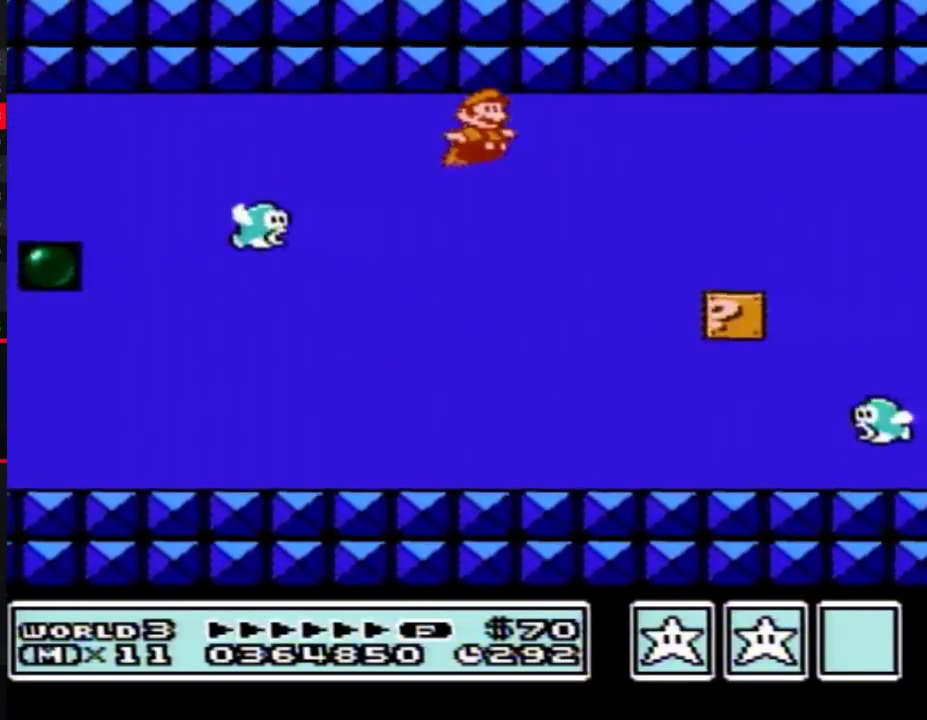
{"buttons": ["A", "B", "DPAD_RIGHT"], "events": [[17, "A", "up"], [83, "A", "down"], [150, "A", "up"], [200, "A", "down"]]}
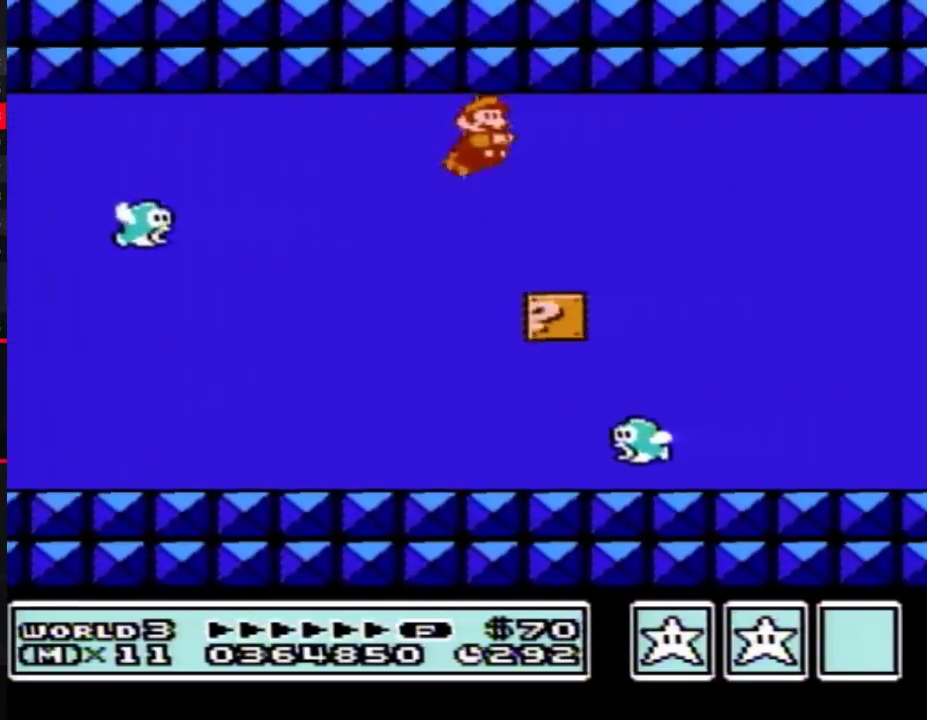
{"buttons": ["A", "B", "DPAD_RIGHT"], "events": [[150, "A", "up"], [200, "A", "down"], [267, "A", "up"], [333, "A", "down"]]}
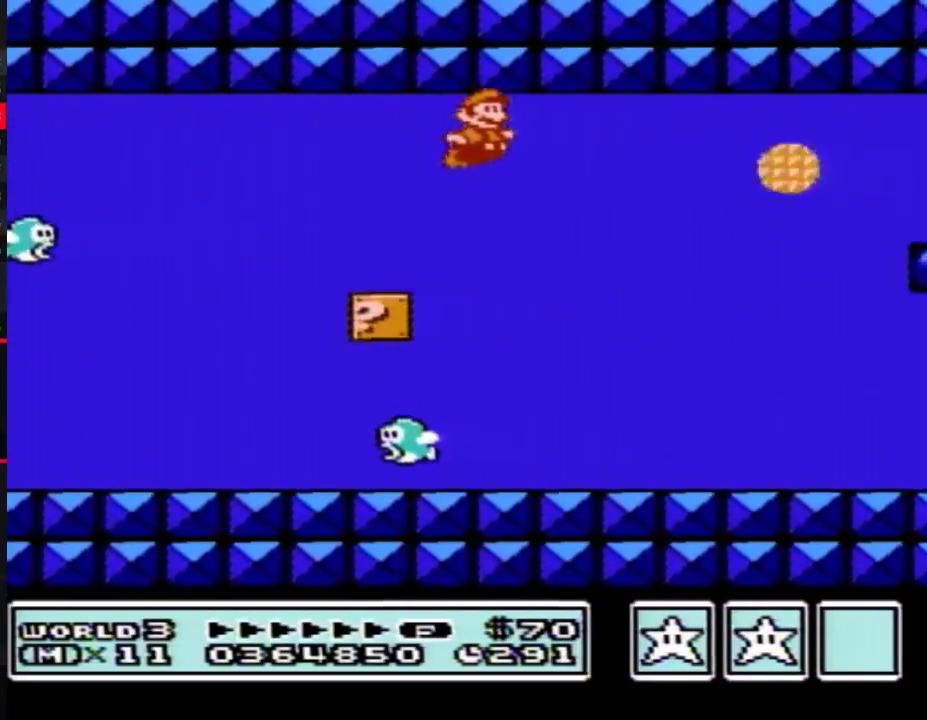
{"buttons": ["A", "B", "DPAD_RIGHT"], "events": [[50, "A", "up"], [117, "A", "down"], [300, "A", "up"], [367, "A", "down"], [433, "A", "up"], [483, "A", "down"]]}
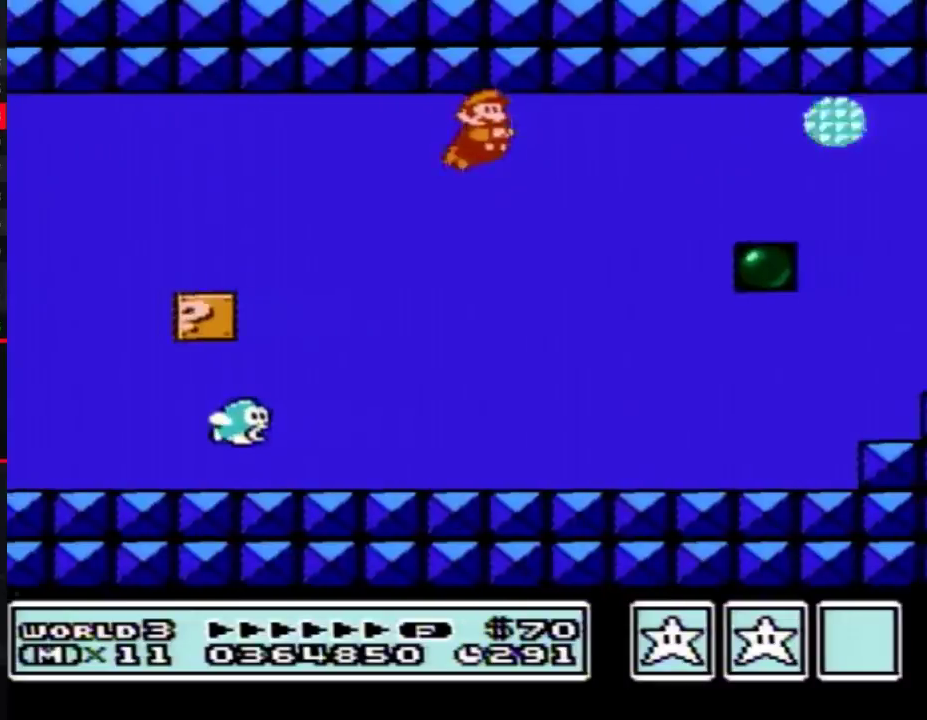
{"buttons": ["B", "DPAD_RIGHT"], "events": [[50, "A", "up"], [117, "A", "down"], [183, "A", "up"], [233, "A", "down"], [300, "A", "up"], [367, "A", "down"], [433, "A", "up"]]}
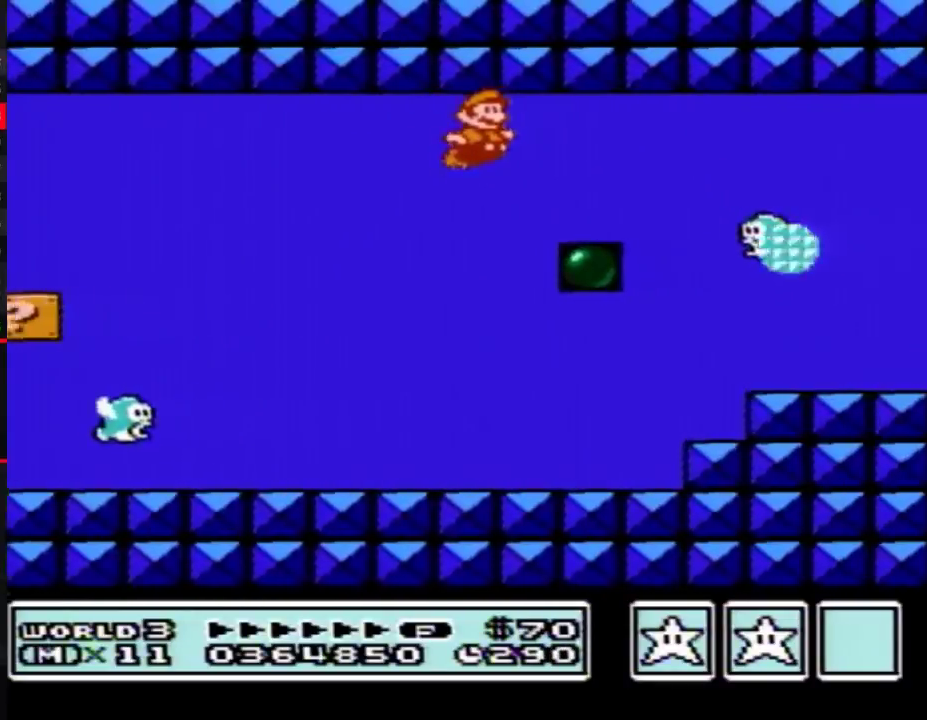
{"buttons": ["B", "DPAD_RIGHT"], "events": [[150, "A", "down"], [200, "A", "up"], [267, "A", "down"], [333, "A", "up"], [400, "A", "down"], [450, "A", "up"]]}
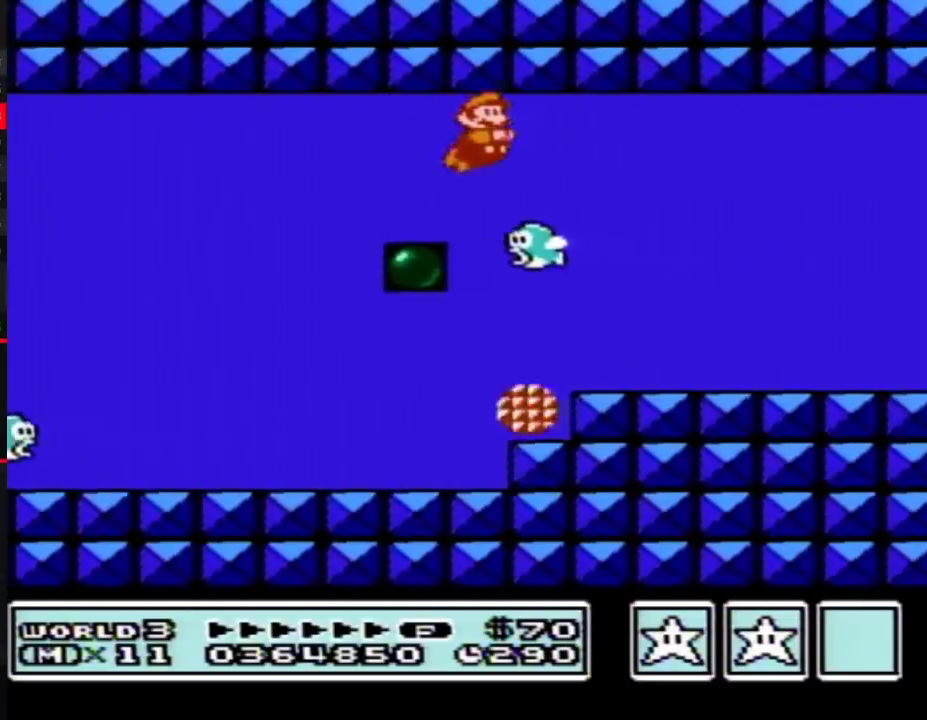
{"buttons": ["B", "DPAD_RIGHT"], "events": [[17, "A", "down"], [83, "A", "up"], [150, "A", "down"], [200, "A", "up"], [300, "A", "down"], [367, "A", "up"], [433, "A", "down"], [483, "A", "up"]]}
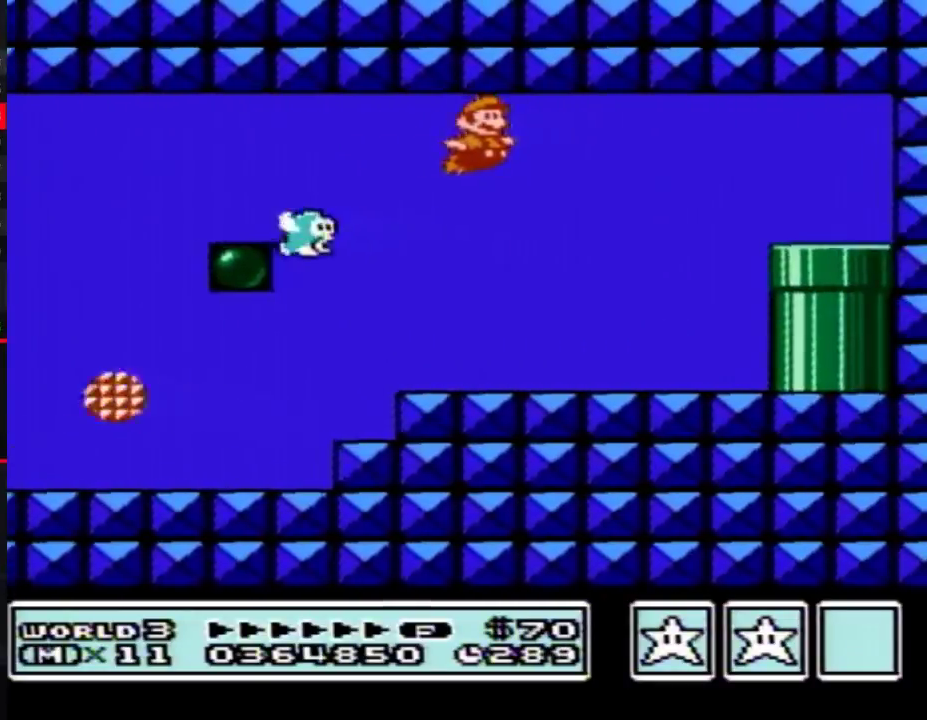
{"buttons": ["B", "DPAD_RIGHT"], "events": [[17, "A", "down"], [150, "A", "up"], [167, "A", "down"], [233, "A", "up"], [300, "A", "down"], [367, "A", "up"]]}
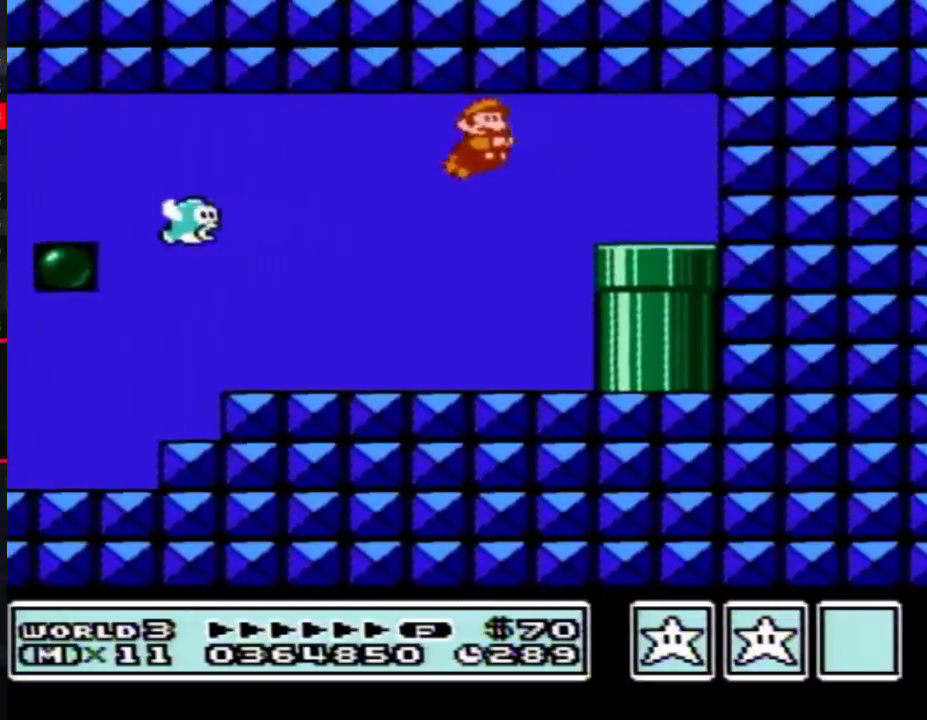
{"buttons": ["B", "DPAD_DOWN"], "events": [[367, "DPAD_DOWN", "down"], [400, "DPAD_RIGHT", "up"]]}
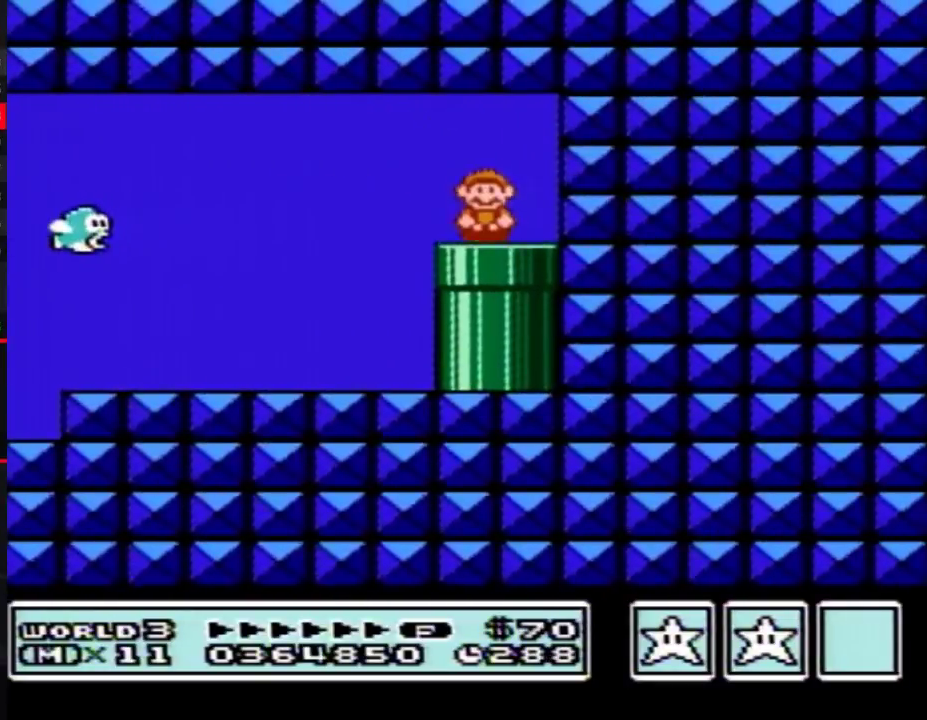
{"buttons": ["B"], "events": [[117, "B", "up"], [167, "B", "down"], [167, "DPAD_DOWN", "up"]]}
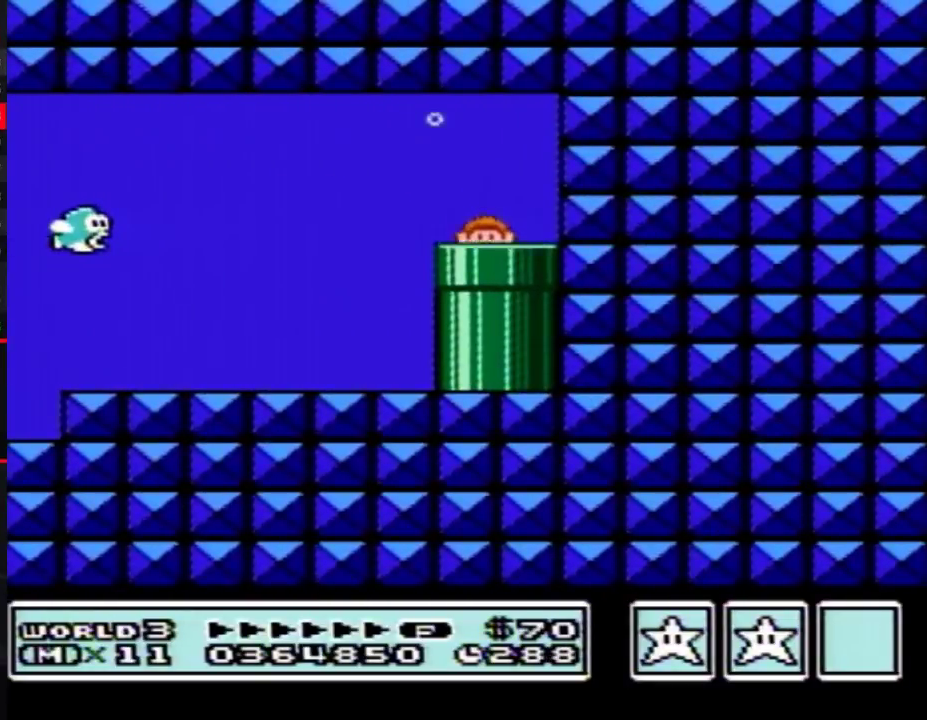
{"buttons": ["B", "DPAD_RIGHT"], "events": [[233, "DPAD_RIGHT", "down"]]}
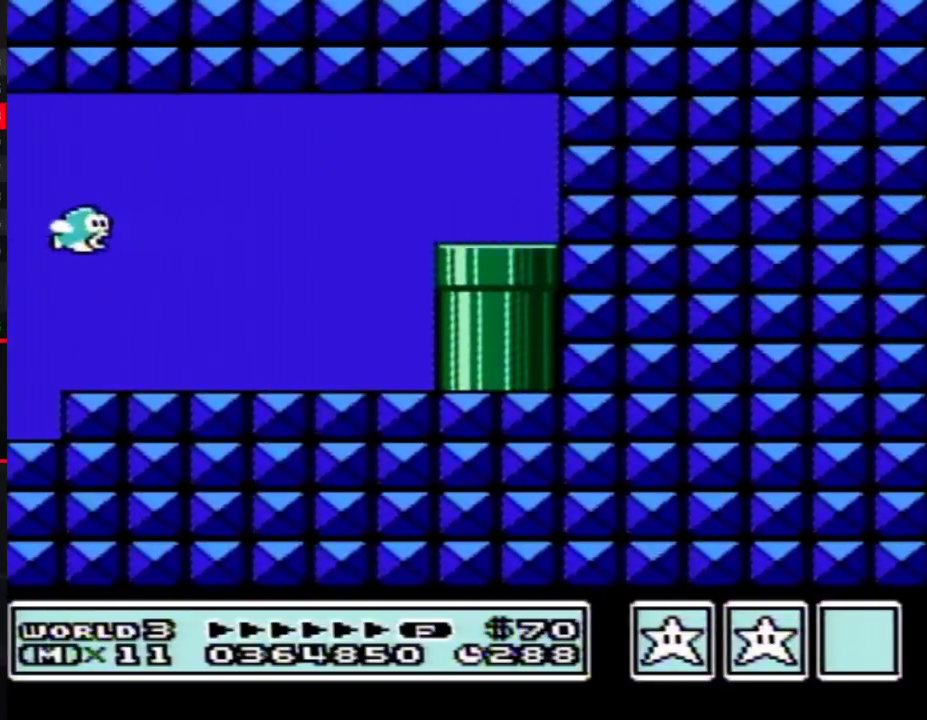
{"buttons": ["B", "DPAD_RIGHT"], "events": []}
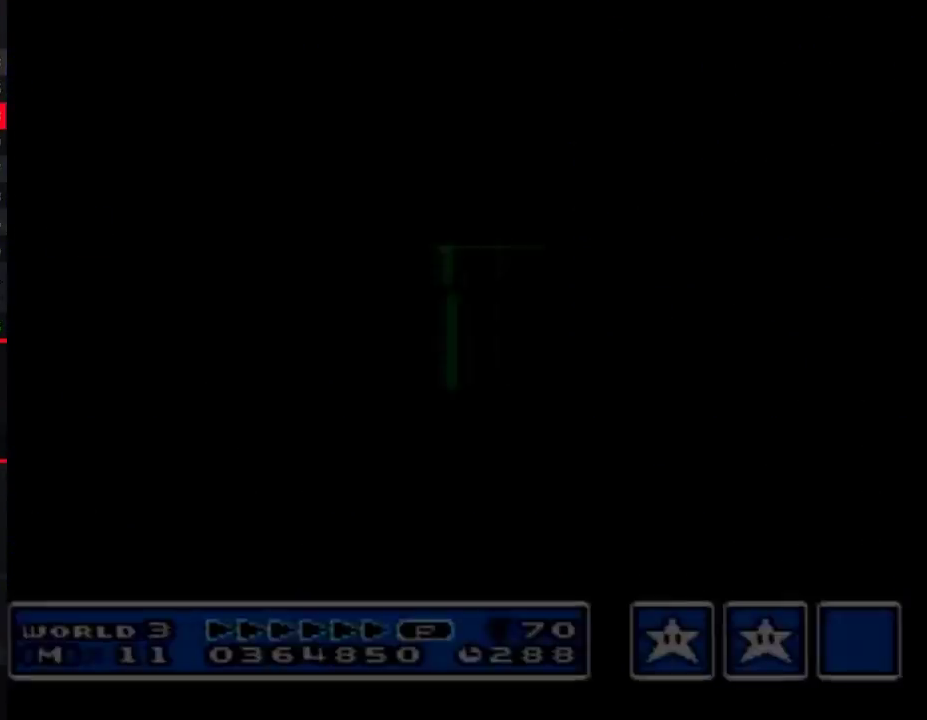
{"buttons": ["B", "DPAD_RIGHT"], "events": []}
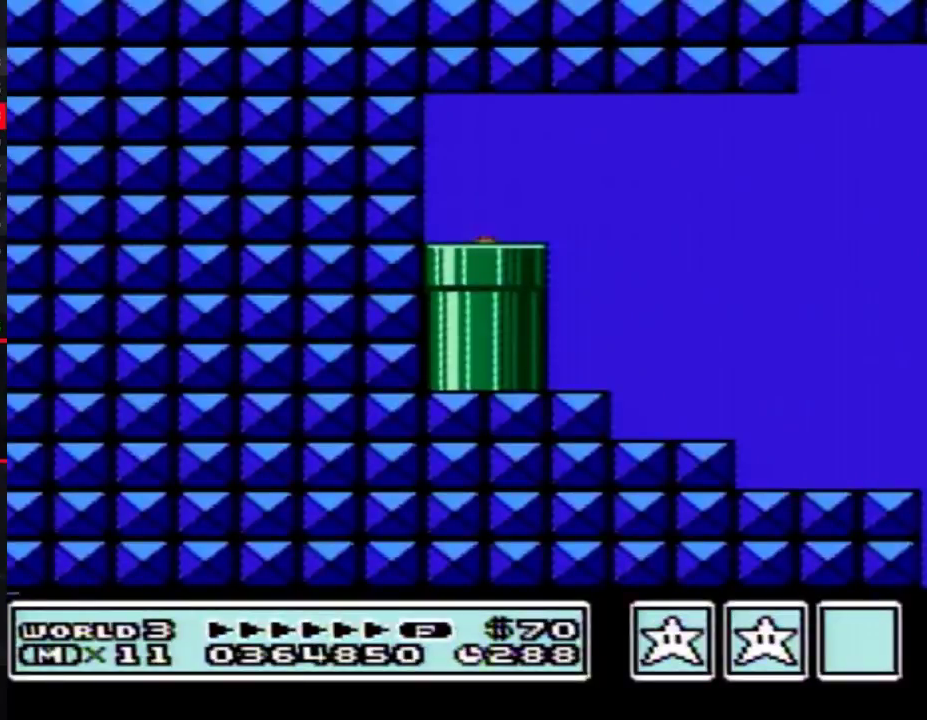
{"buttons": ["B", "DPAD_RIGHT"], "events": []}
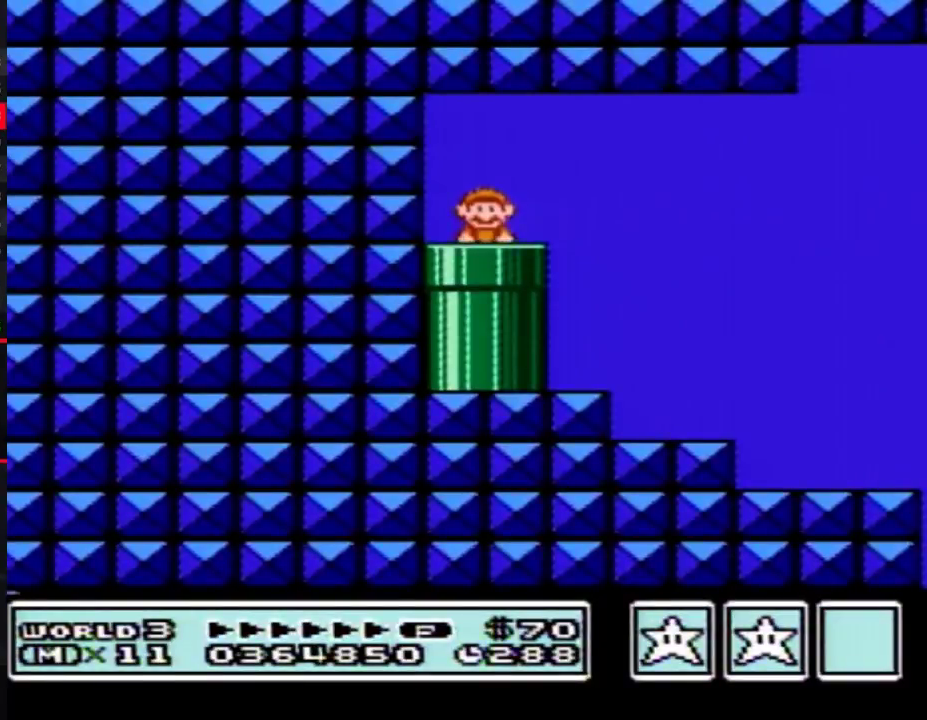
{"buttons": ["B", "DPAD_RIGHT"], "events": []}
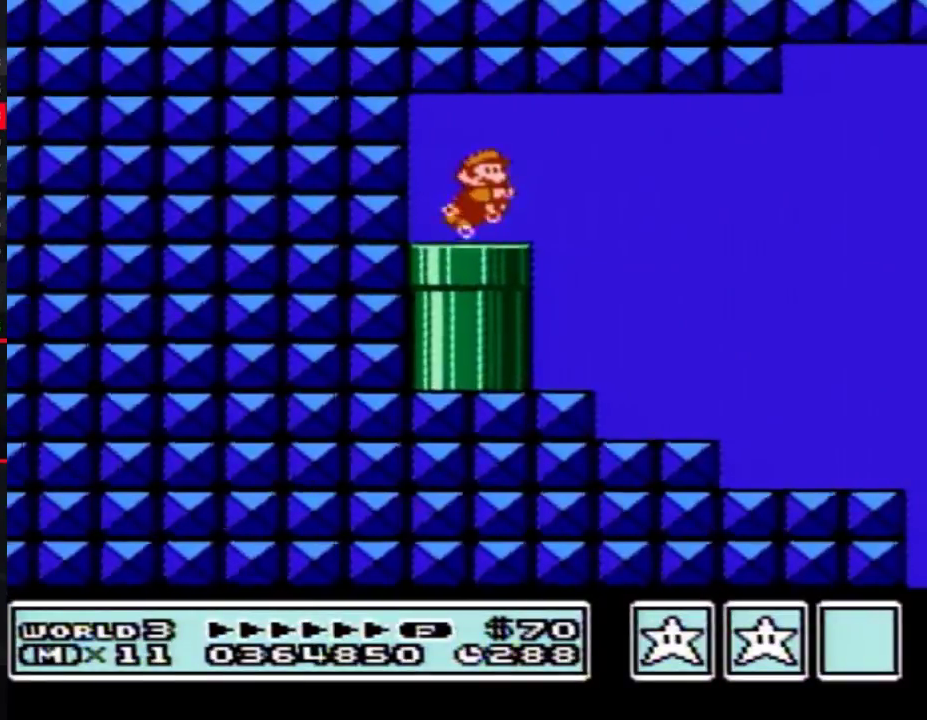
{"buttons": ["B", "DPAD_RIGHT"], "events": [[17, "A", "down"], [83, "A", "up"]]}
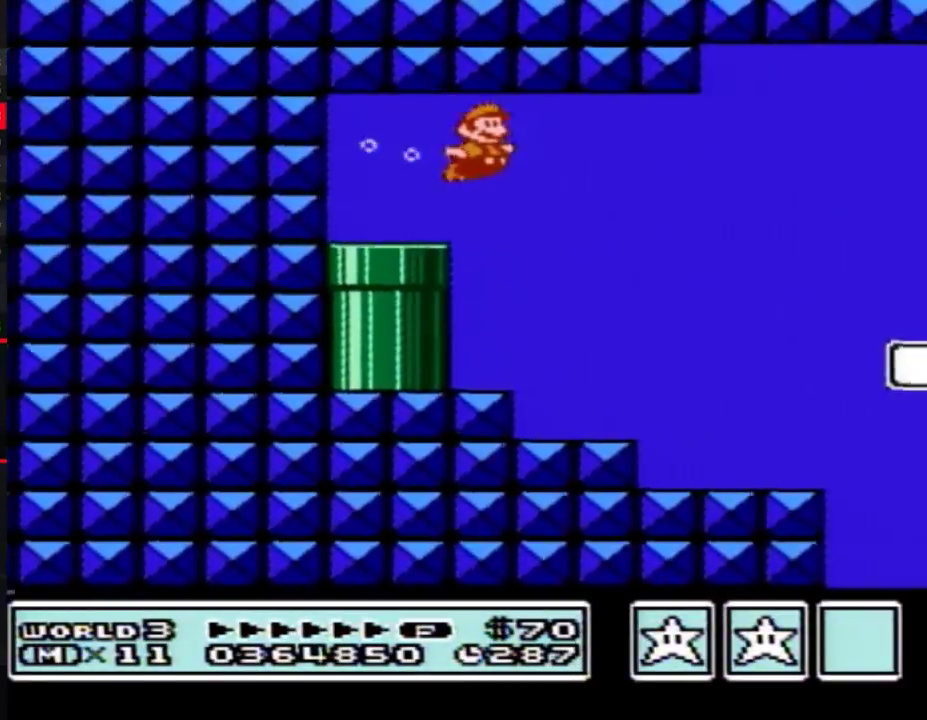
{"buttons": ["B", "DPAD_RIGHT"], "events": [[300, "A", "down"], [367, "A", "up"]]}
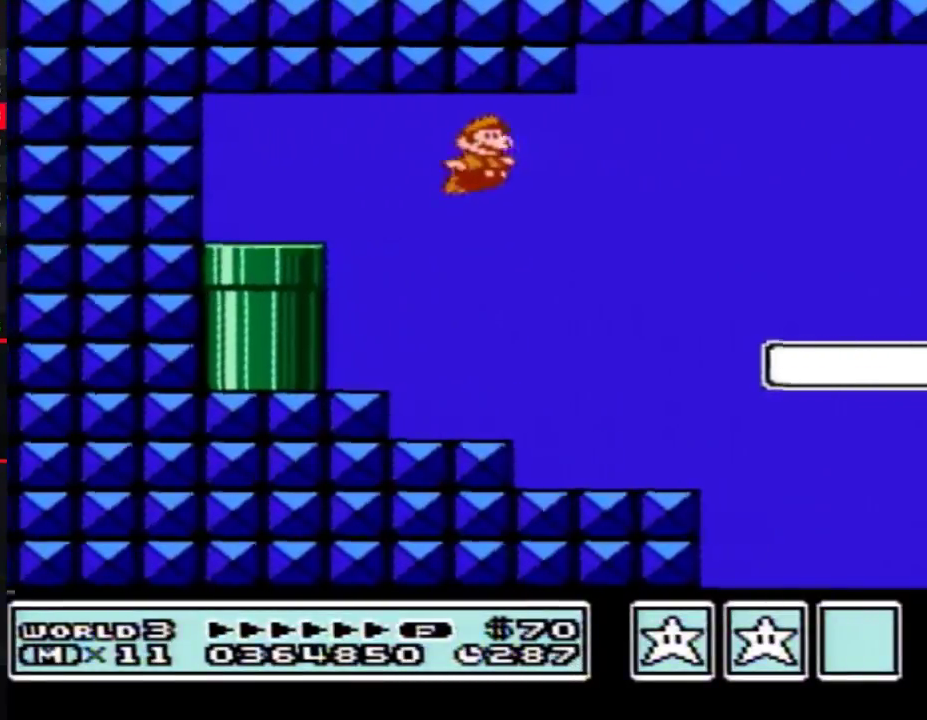
{"buttons": ["B", "DPAD_RIGHT"], "events": []}
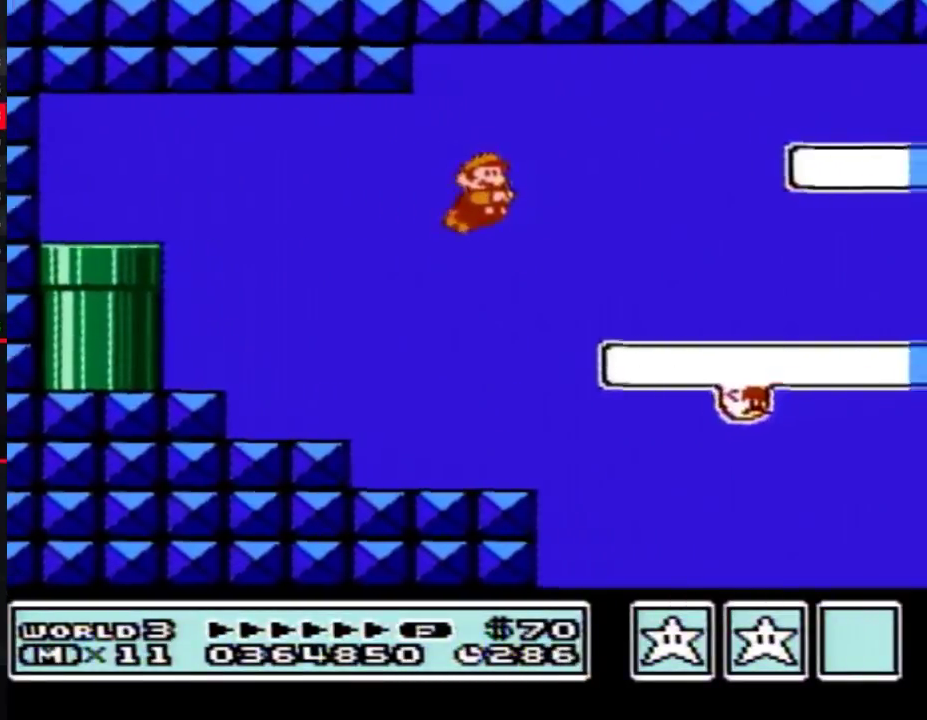
{"buttons": ["B", "DPAD_RIGHT"], "events": [[200, "A", "down"], [267, "A", "up"]]}